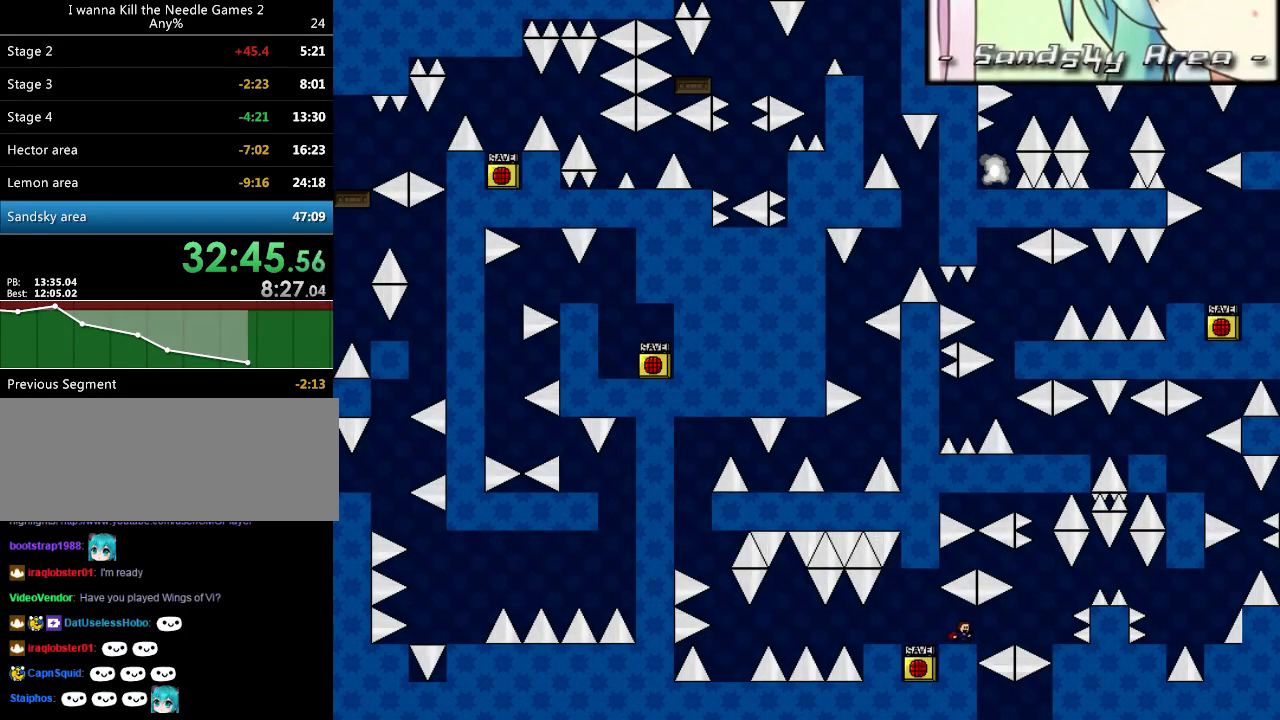
Gameplay with keyboard; each line is a JSON object with the keys held at the frame after it. "events" lists presses ("down") and releases ("up") of "down", "left", "r", "right", "shift", "up" and "z" between this image and that frame as [ms after this image, input, new state], when the widget could be followed in between. No other keys are recorded. Mouse input is not recorded. Not read: other_keys.
{"keys": ["right"], "events": [[140, "shift", "down"], [220, "shift", "up"]]}
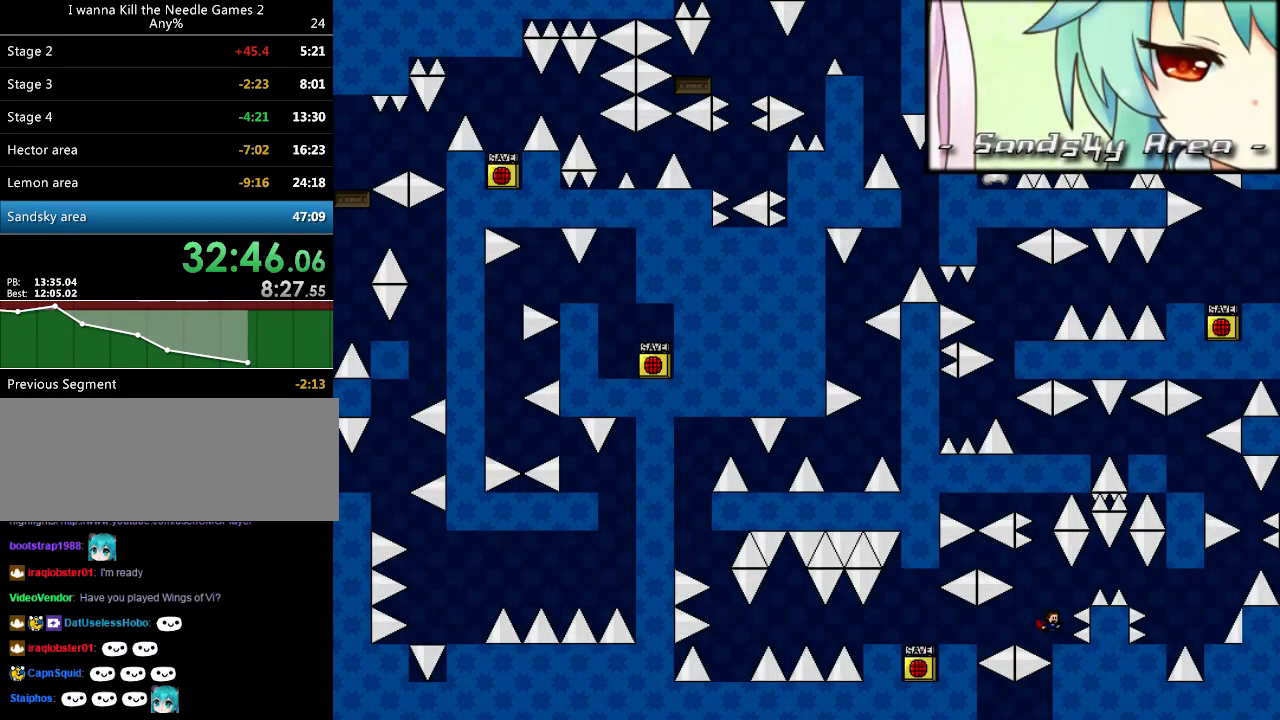
{"keys": ["down"], "events": [[20, "right", "up"], [160, "down", "down"]]}
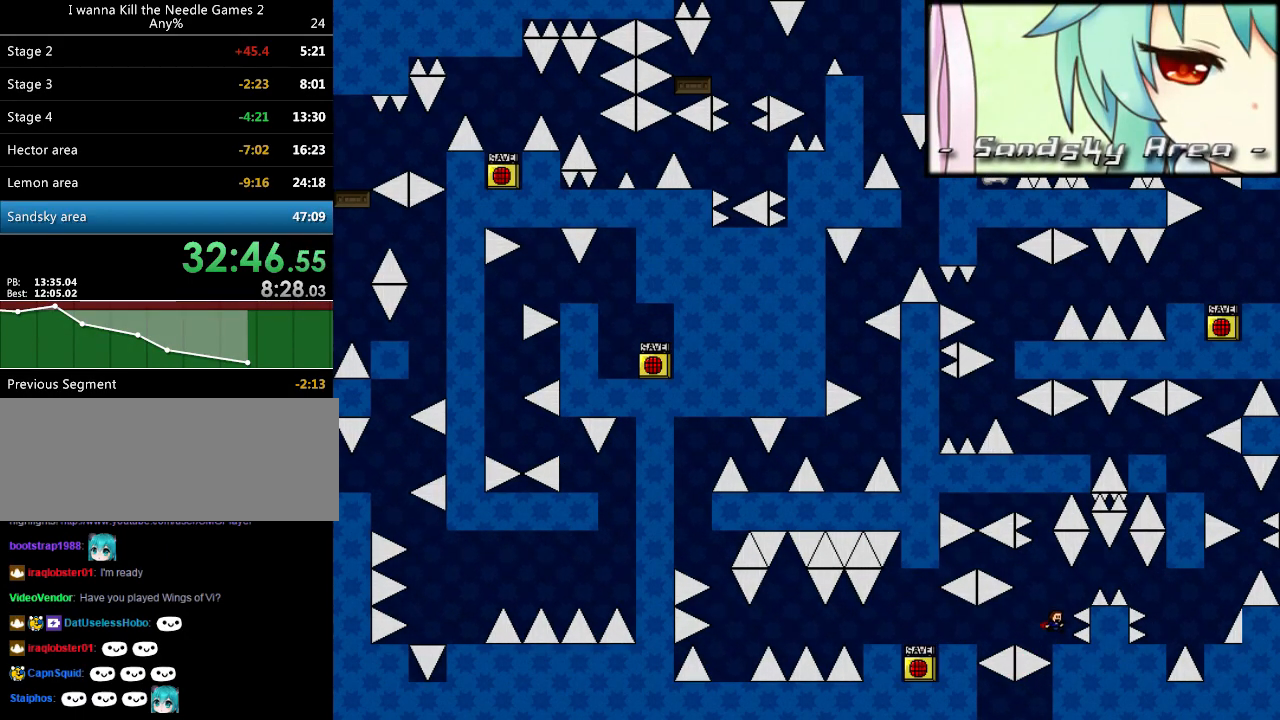
{"keys": ["right"], "events": [[80, "down", "up"], [120, "shift", "down"], [160, "right", "down"], [180, "shift", "up"], [340, "shift", "down"], [380, "shift", "up"]]}
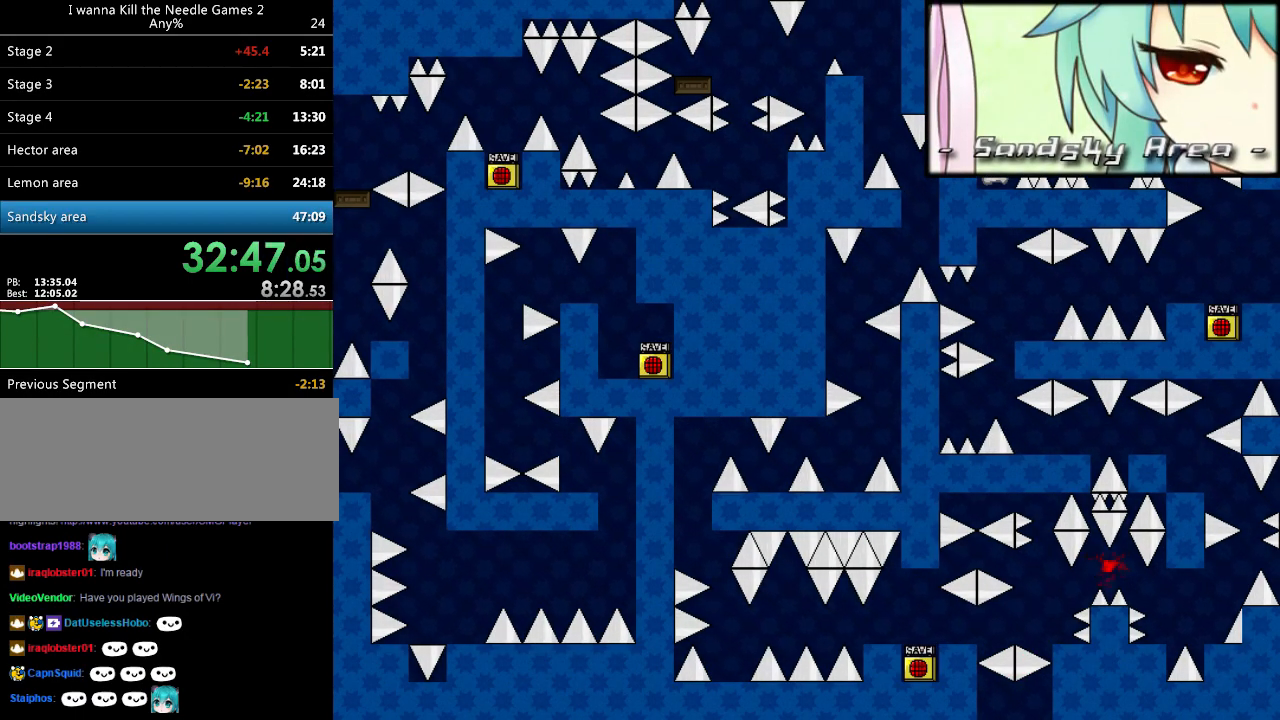
{"keys": ["right"], "events": [[260, "r", "down"], [300, "r", "up"], [340, "shift", "down"], [420, "shift", "up"]]}
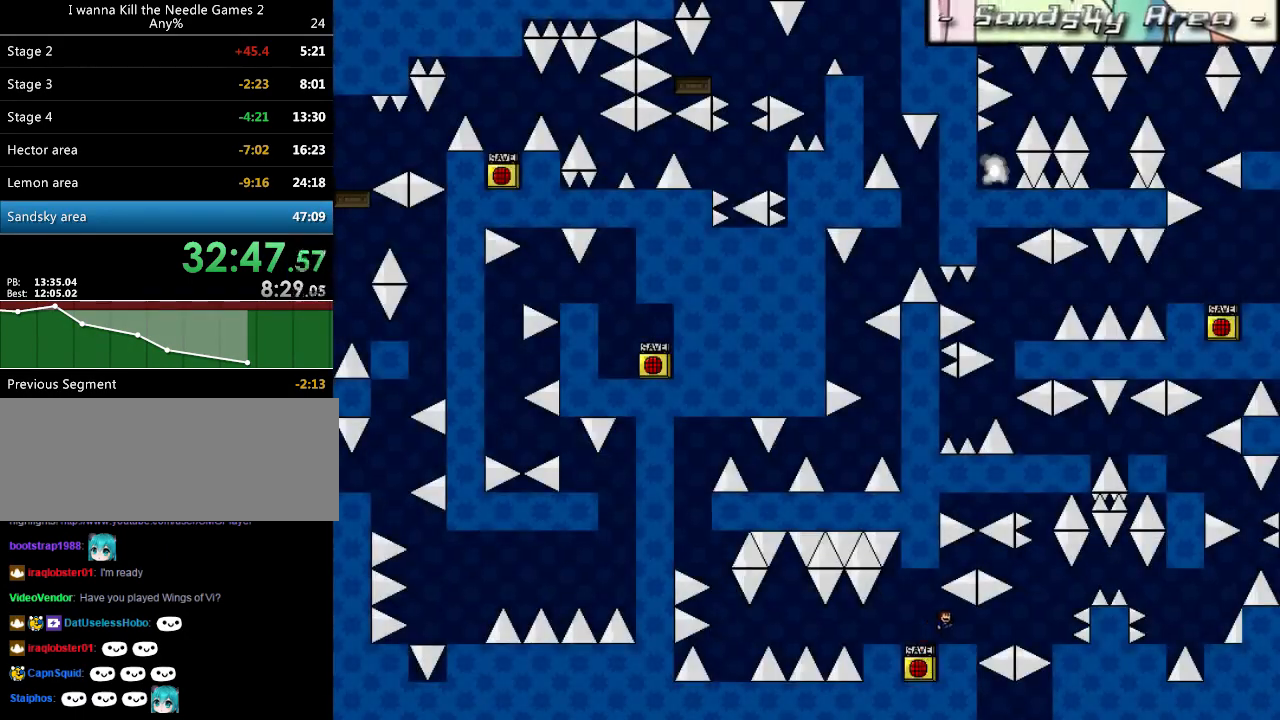
{"keys": ["right"], "events": [[20, "right", "up"], [120, "right", "down"], [360, "shift", "down"], [420, "shift", "up"]]}
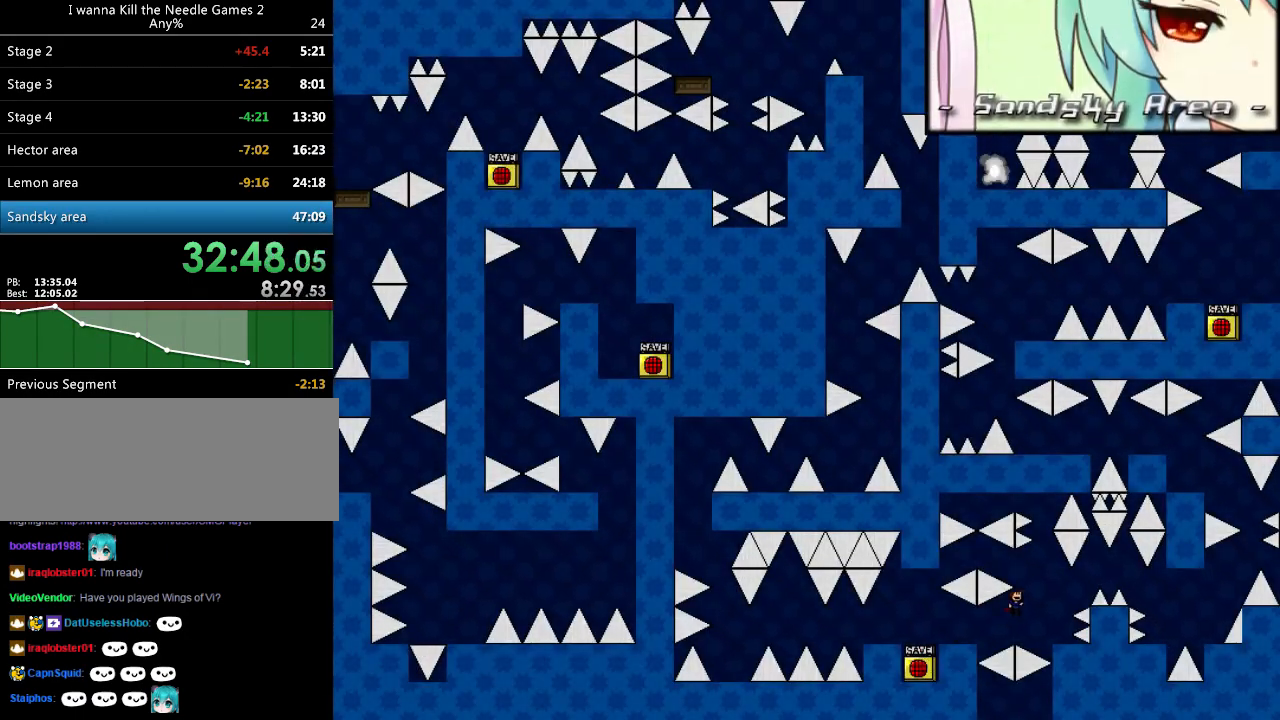
{"keys": ["right"], "events": [[240, "right", "up"], [300, "shift", "down"], [360, "right", "down"], [380, "shift", "up"]]}
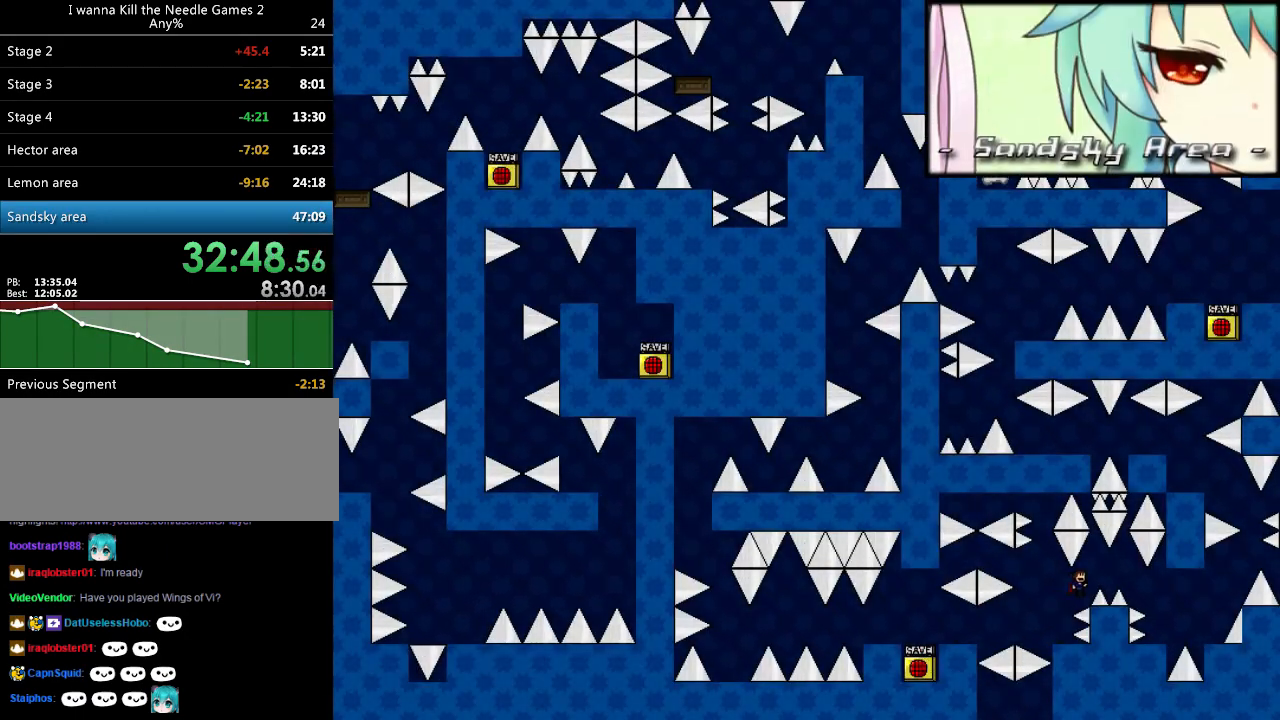
{"keys": ["right", "shift"], "events": [[20, "shift", "down"], [40, "shift", "up"], [400, "r", "down"], [440, "r", "up"], [500, "shift", "down"]]}
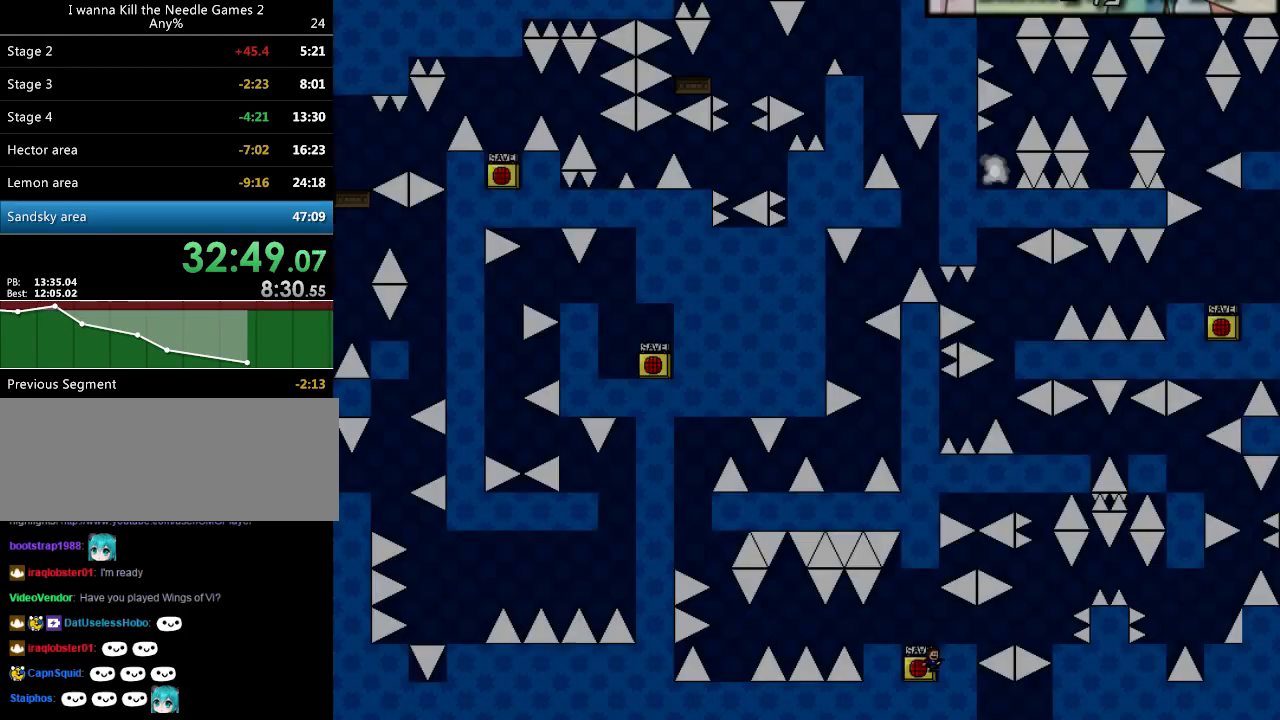
{"keys": ["right"], "events": [[80, "shift", "up"], [400, "shift", "down"], [420, "shift", "up"]]}
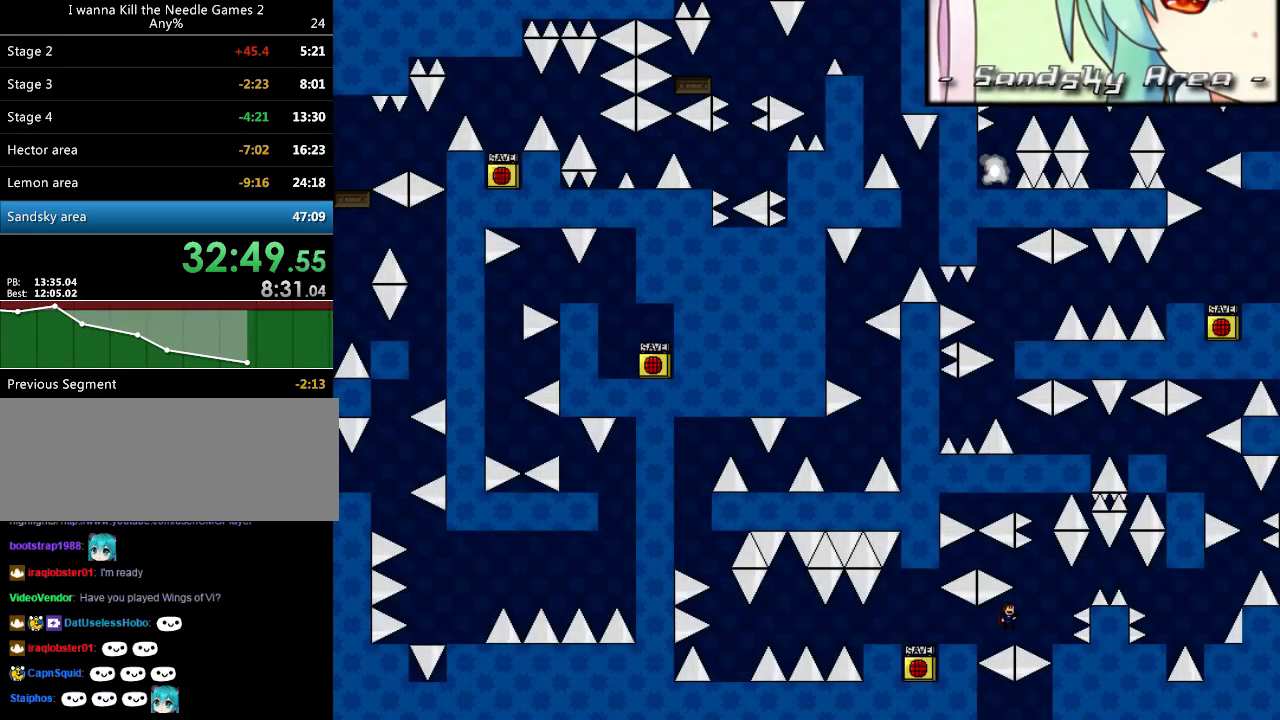
{"keys": ["right", "shift"], "events": [[280, "right", "up"], [300, "shift", "down"], [340, "right", "down"], [380, "shift", "up"], [500, "shift", "down"]]}
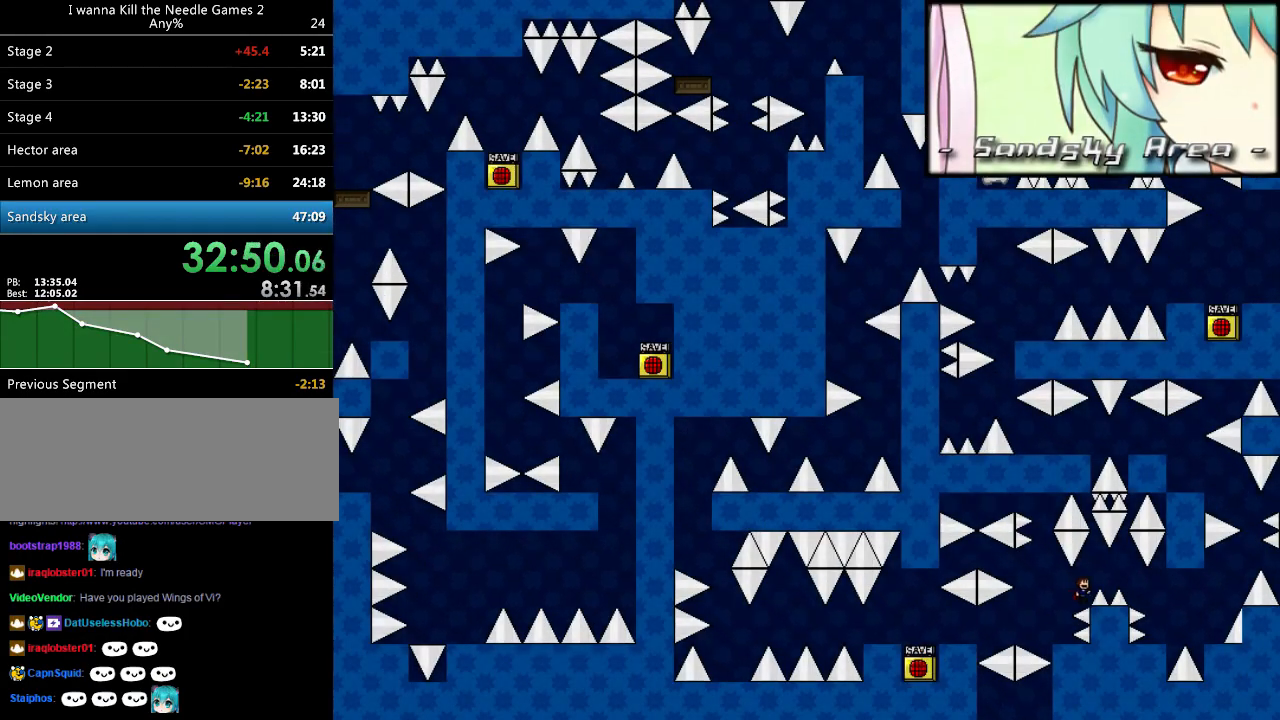
{"keys": ["right", "shift"], "events": [[20, "shift", "up"], [380, "r", "down"], [420, "r", "up"], [460, "shift", "down"]]}
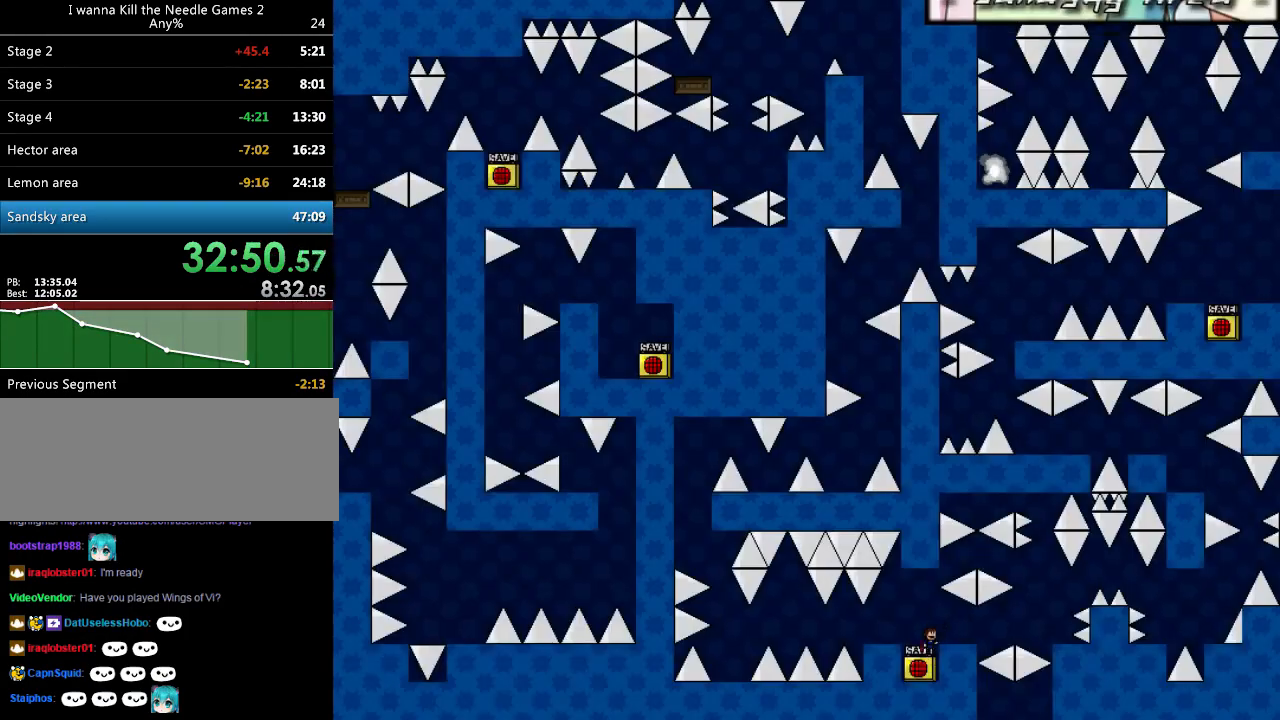
{"keys": ["right"], "events": [[40, "shift", "up"], [380, "shift", "down"], [420, "shift", "up"]]}
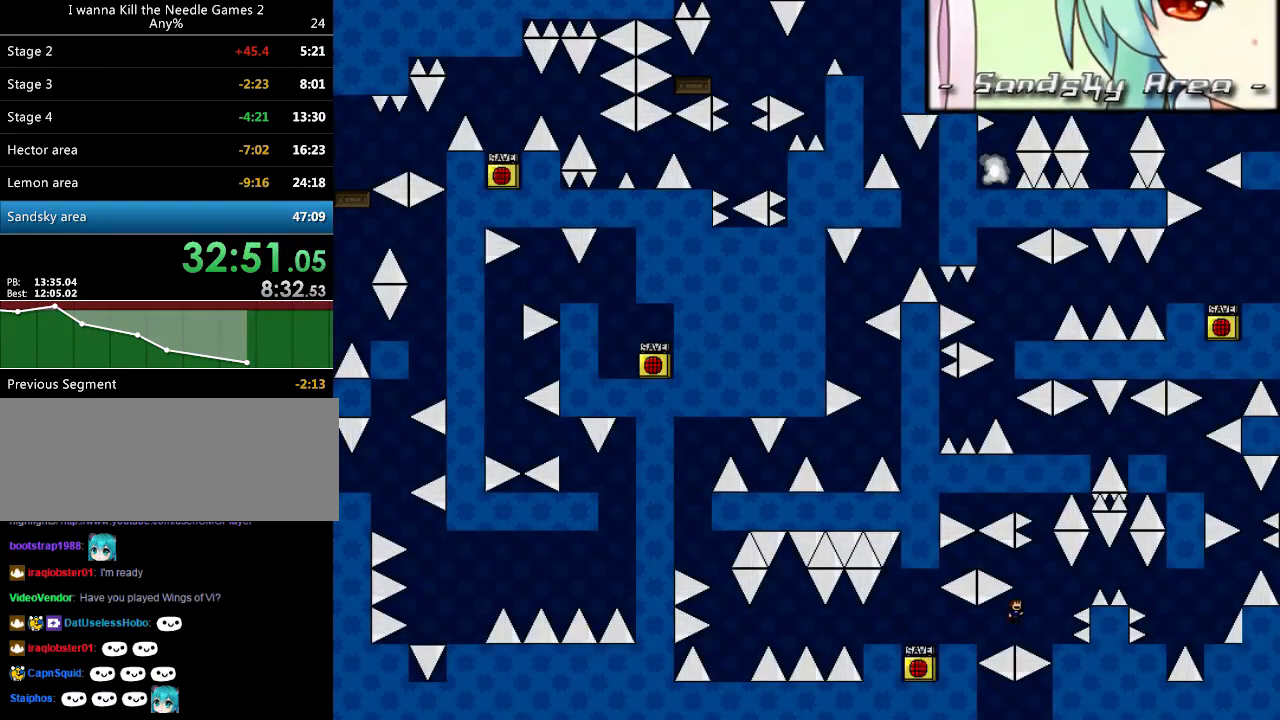
{"keys": ["right"], "events": [[240, "right", "up"], [300, "shift", "down"], [320, "right", "down"], [360, "shift", "up"], [460, "shift", "down"], [500, "shift", "up"]]}
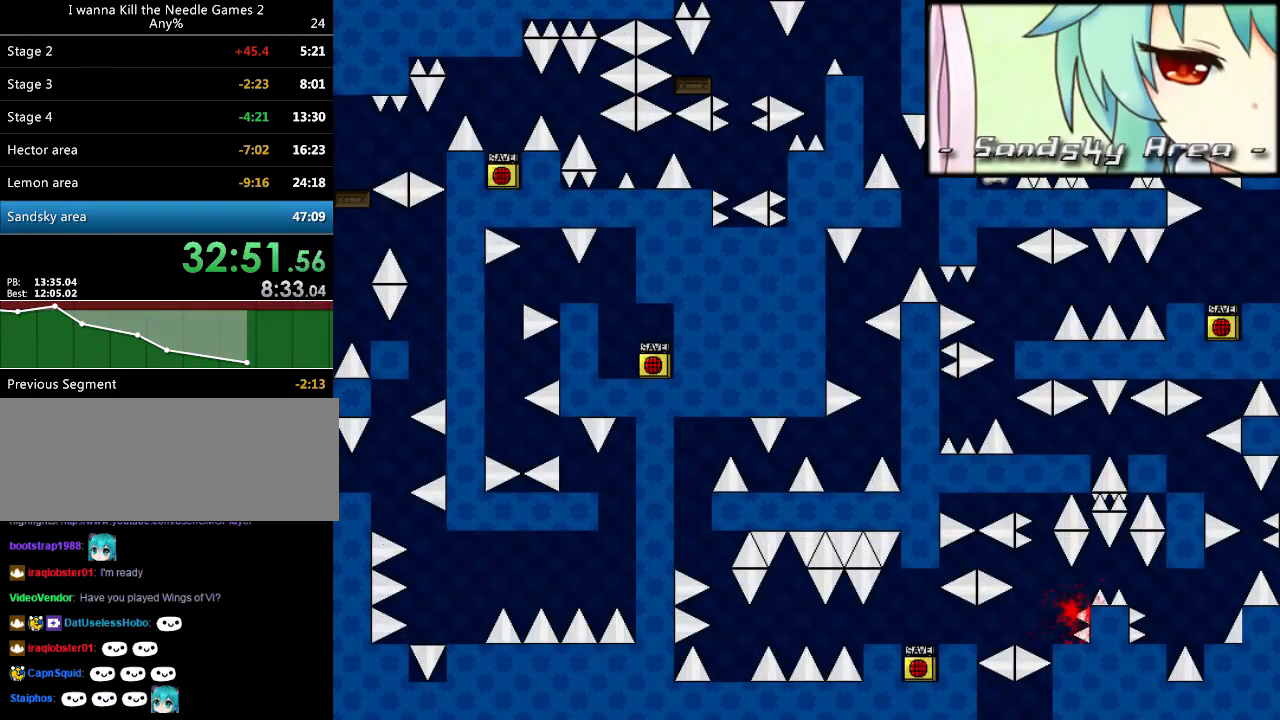
{"keys": ["right"], "events": [[140, "r", "down"], [200, "r", "up"], [240, "shift", "down"], [320, "shift", "up"]]}
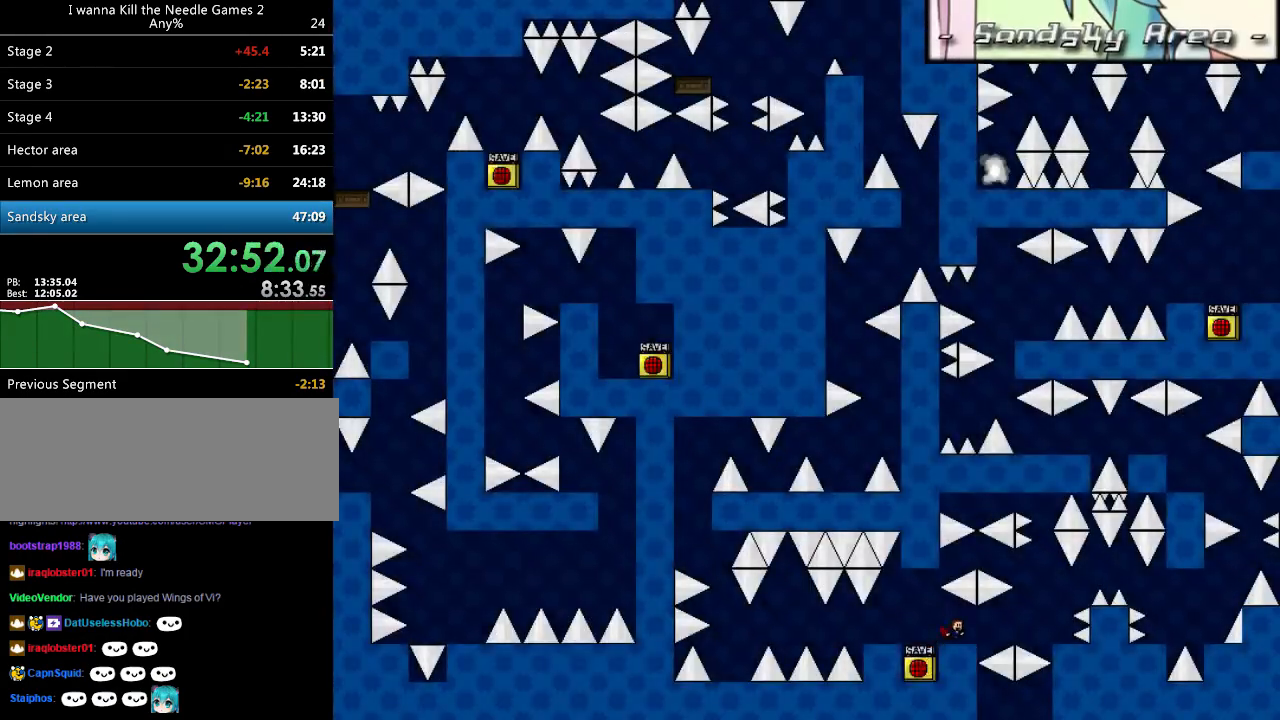
{"keys": ["right"], "events": [[220, "shift", "down"], [280, "shift", "up"]]}
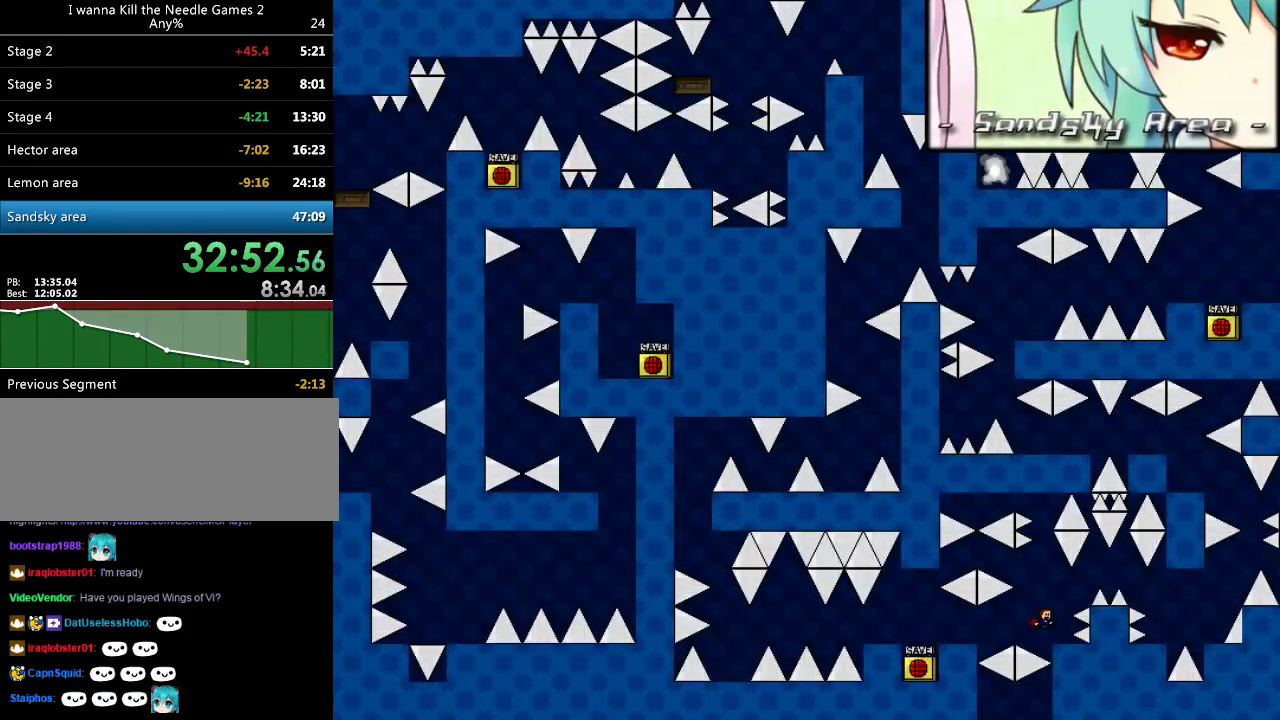
{"keys": ["right"], "events": [[80, "right", "up"], [140, "shift", "down"], [220, "right", "down"], [220, "shift", "up"], [320, "shift", "down"], [340, "shift", "up"]]}
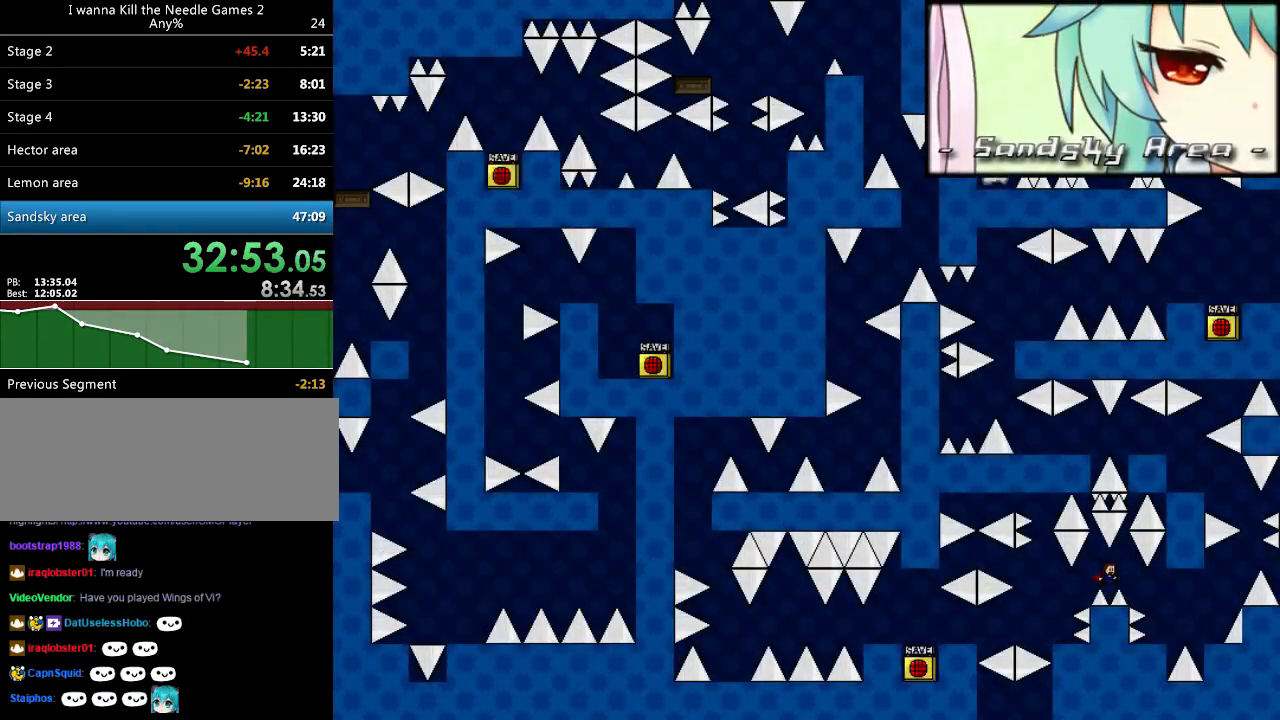
{"keys": ["right"], "events": [[180, "r", "down"], [220, "r", "up"], [260, "shift", "down"], [320, "shift", "up"]]}
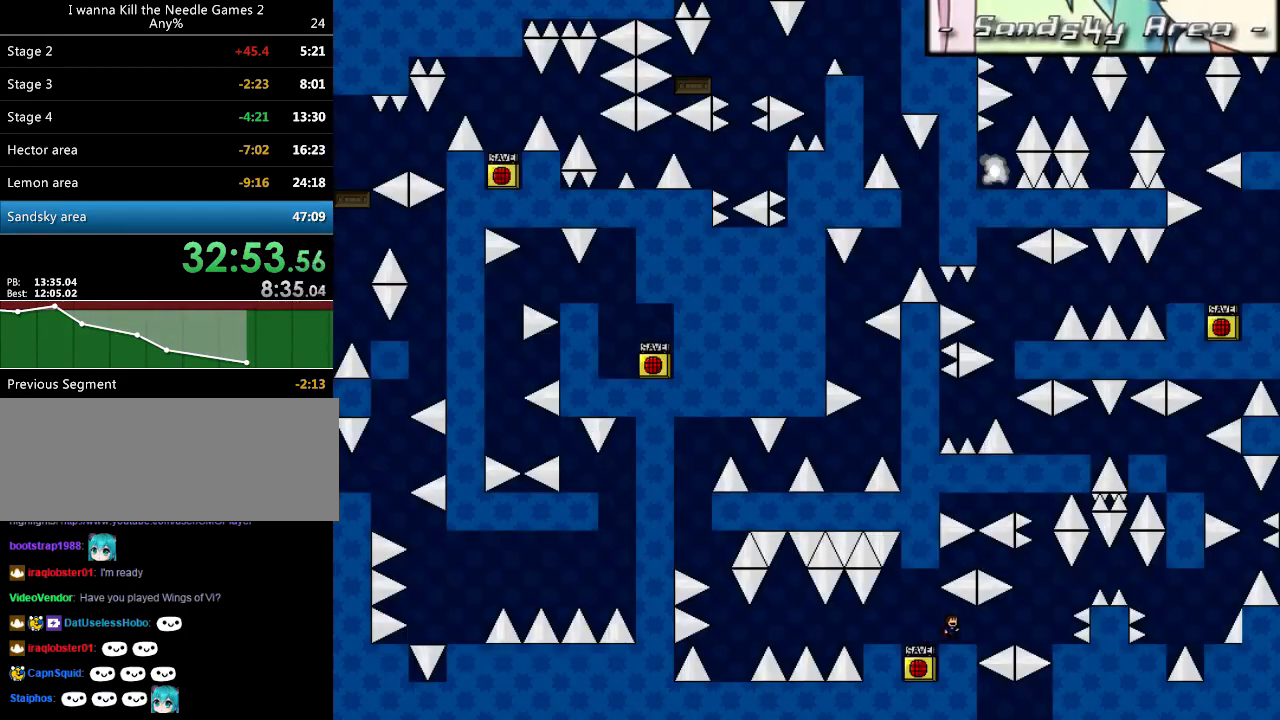
{"keys": ["right"], "events": [[220, "shift", "down"], [240, "shift", "up"]]}
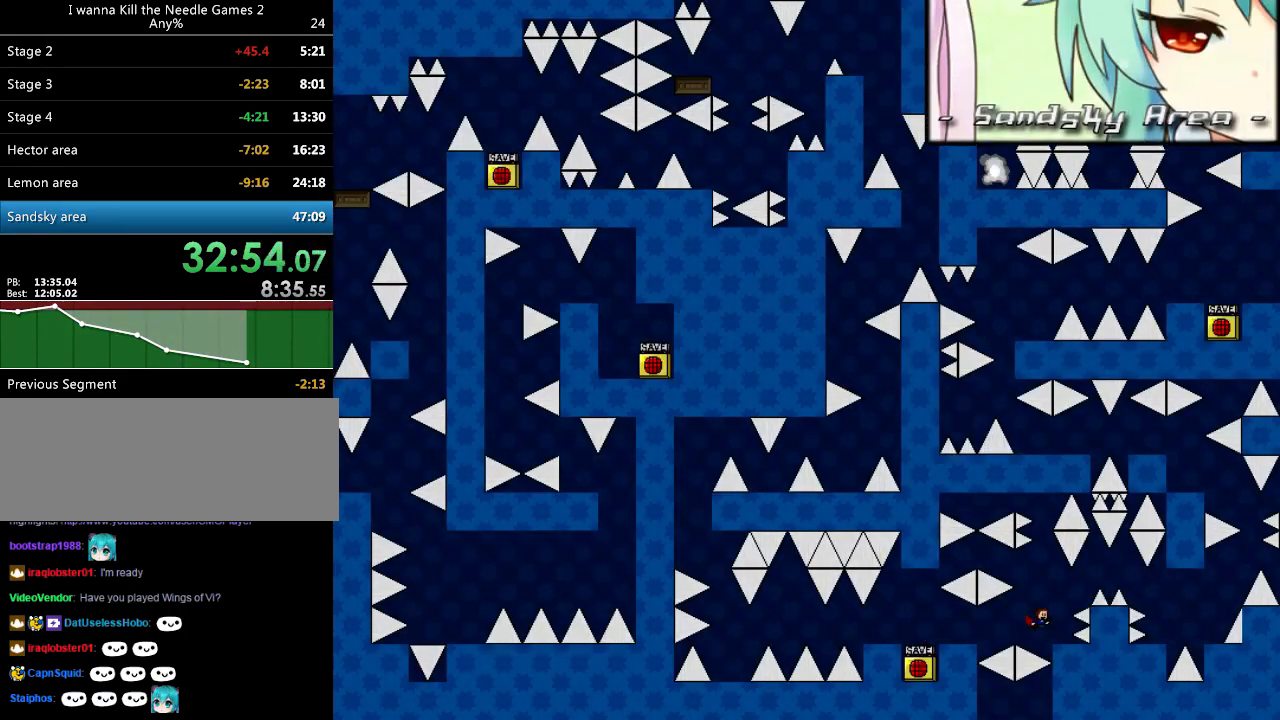
{"keys": ["right"], "events": [[60, "right", "up"], [120, "shift", "down"], [140, "right", "down"], [180, "shift", "up"], [300, "shift", "down"], [340, "shift", "up"]]}
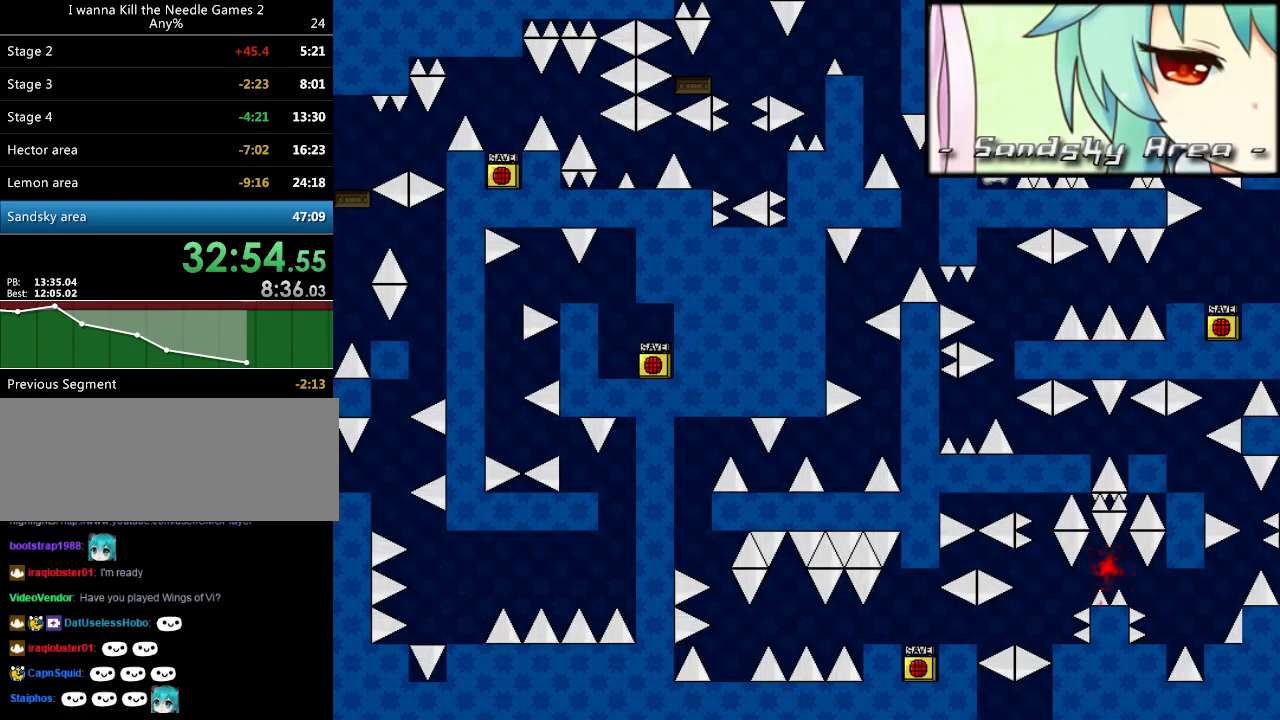
{"keys": ["right"], "events": [[220, "r", "down"], [280, "r", "up"], [320, "shift", "down"], [400, "shift", "up"]]}
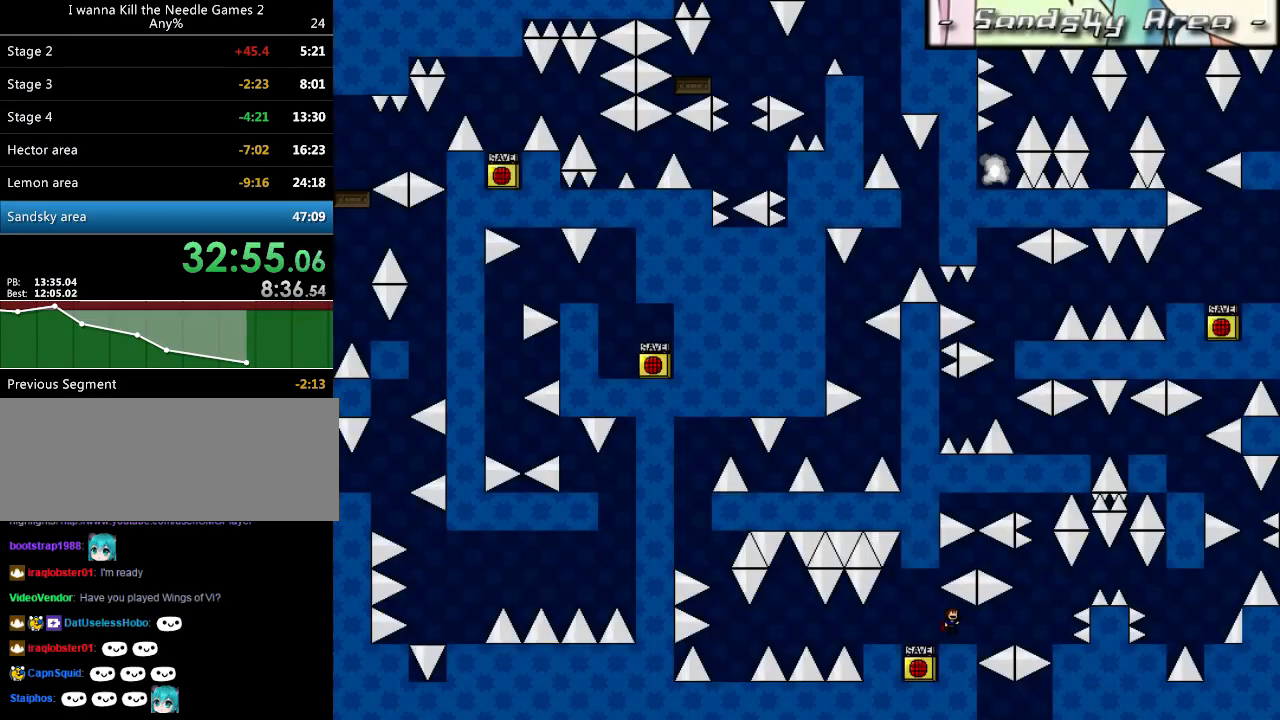
{"keys": ["right"], "events": [[240, "shift", "down"], [280, "shift", "up"]]}
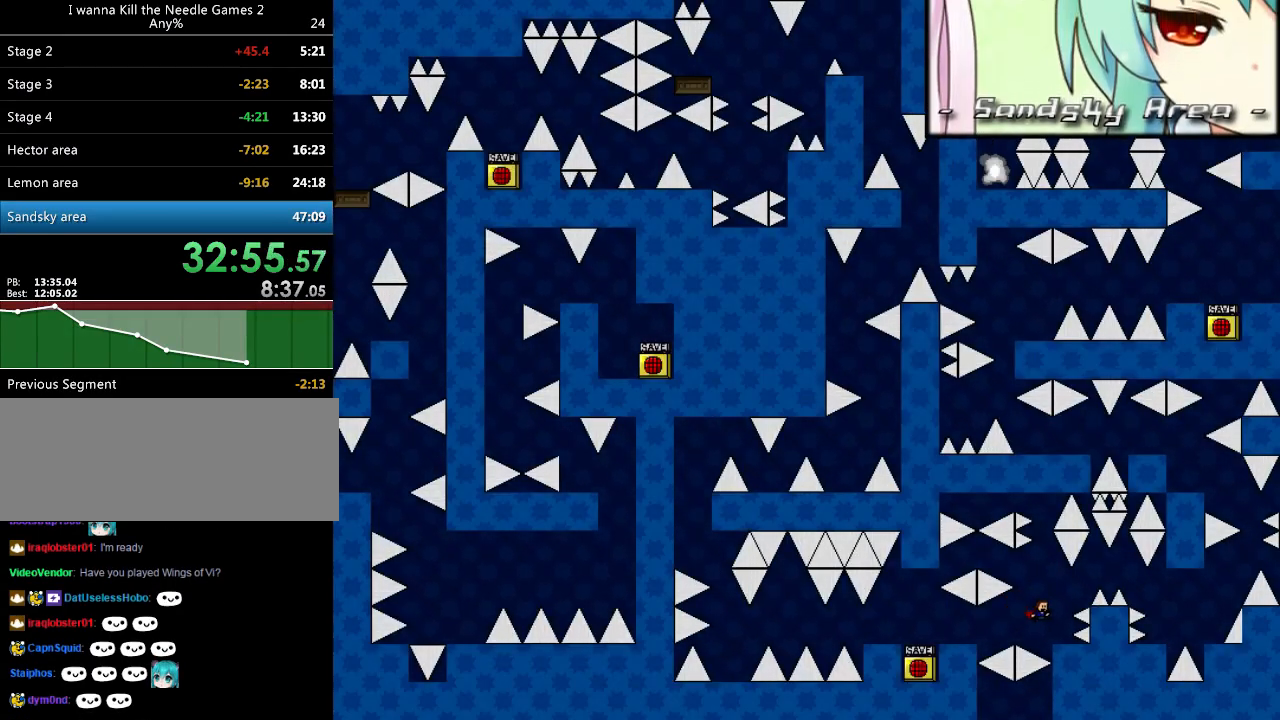
{"keys": ["right"], "events": [[120, "right", "up"], [160, "shift", "down"], [220, "right", "down"], [240, "shift", "up"], [340, "shift", "down"], [360, "shift", "up"]]}
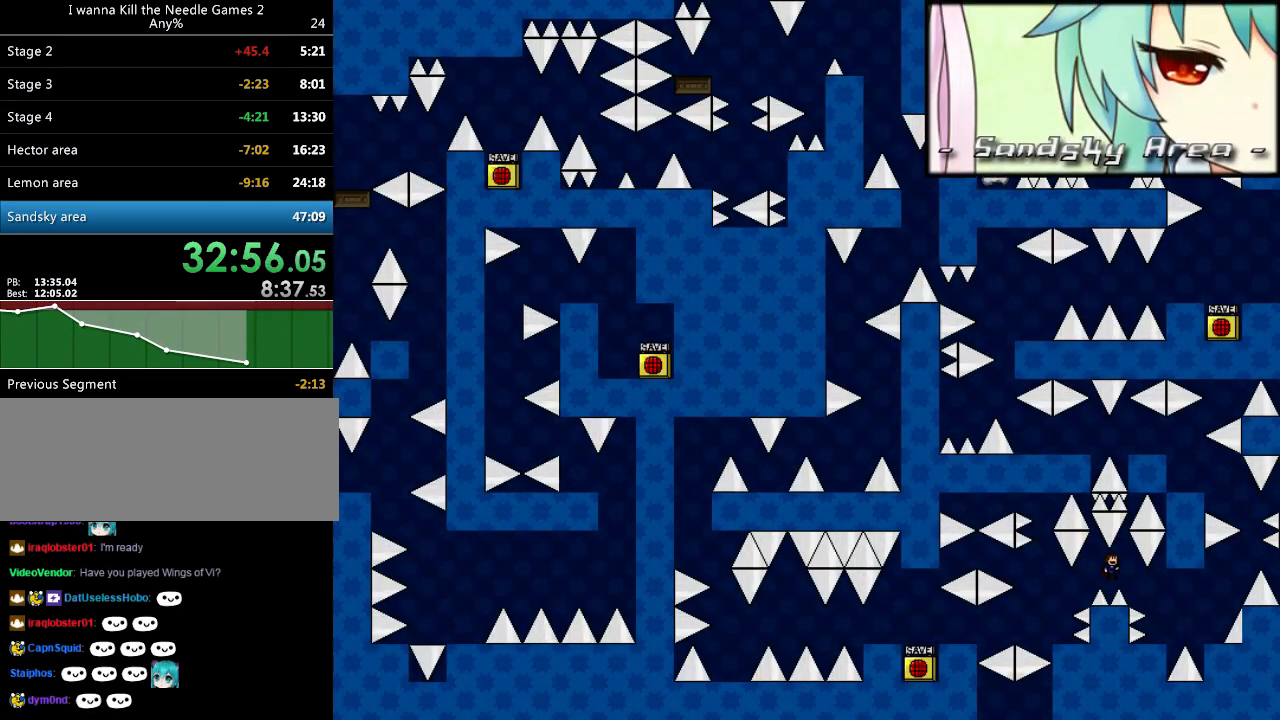
{"keys": ["right"], "events": [[320, "right", "up"], [380, "shift", "down"], [400, "right", "down"], [420, "shift", "up"]]}
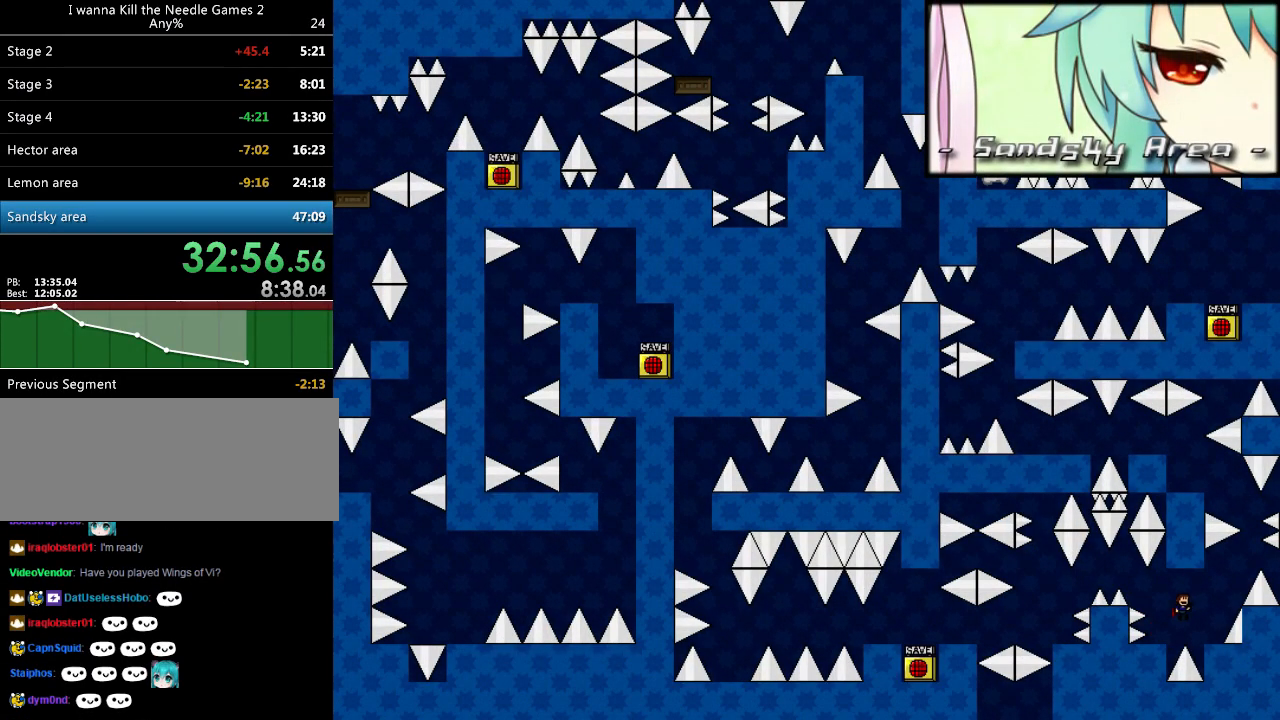
{"keys": ["right", "shift"], "events": [[140, "right", "up"], [440, "right", "down"], [440, "shift", "down"]]}
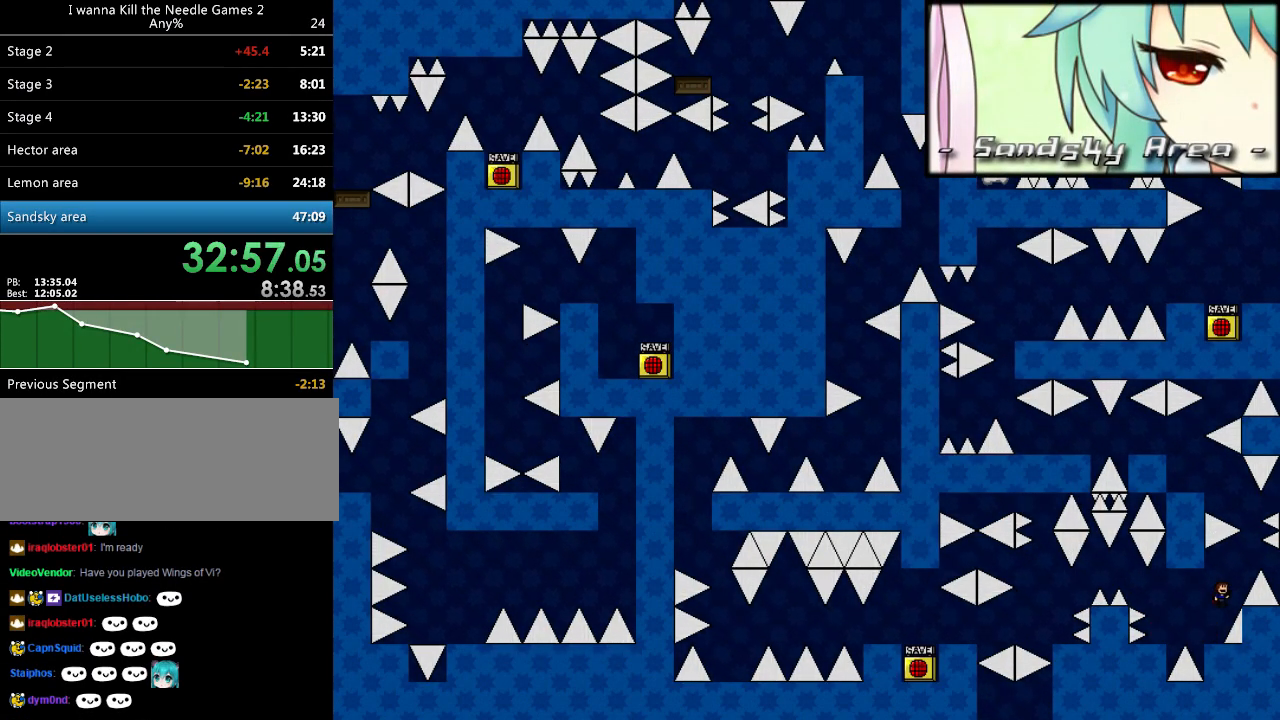
{"keys": ["left", "shift"], "events": [[140, "right", "up"], [240, "shift", "up"], [280, "shift", "down"], [400, "left", "down"]]}
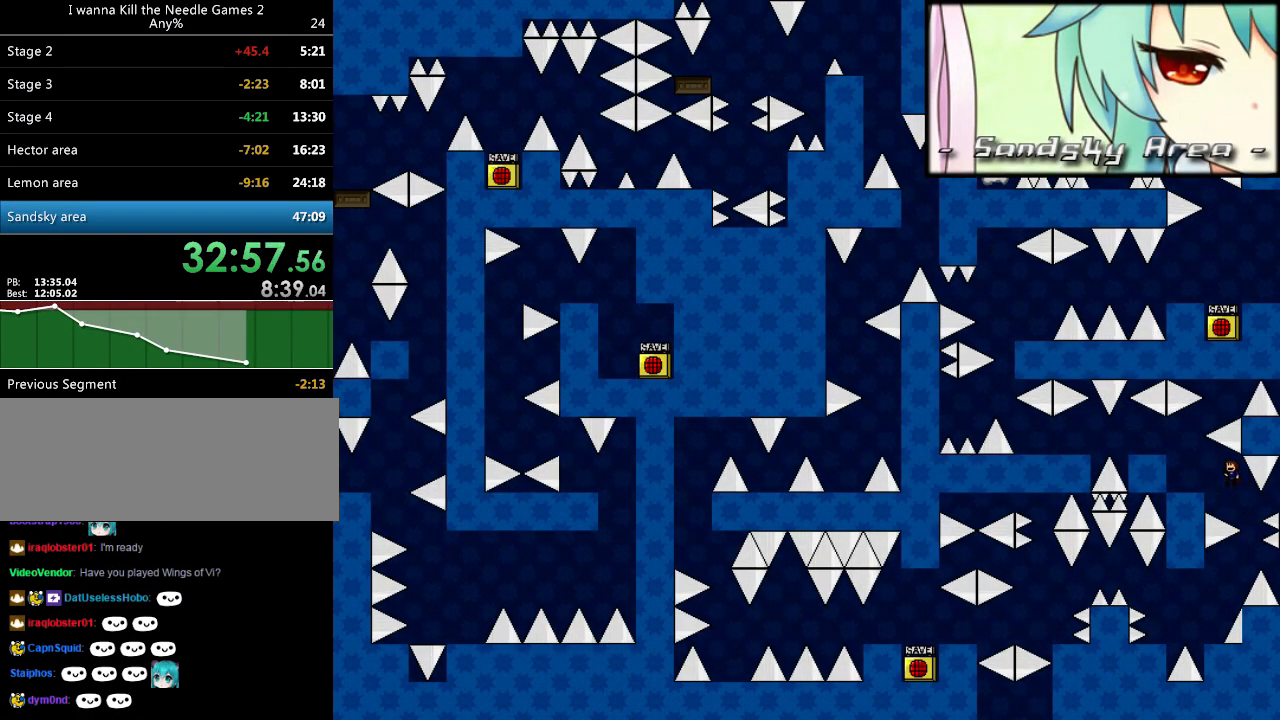
{"keys": ["left"], "events": [[40, "shift", "up"], [200, "left", "up"], [260, "shift", "down"], [280, "left", "down"], [340, "shift", "up"]]}
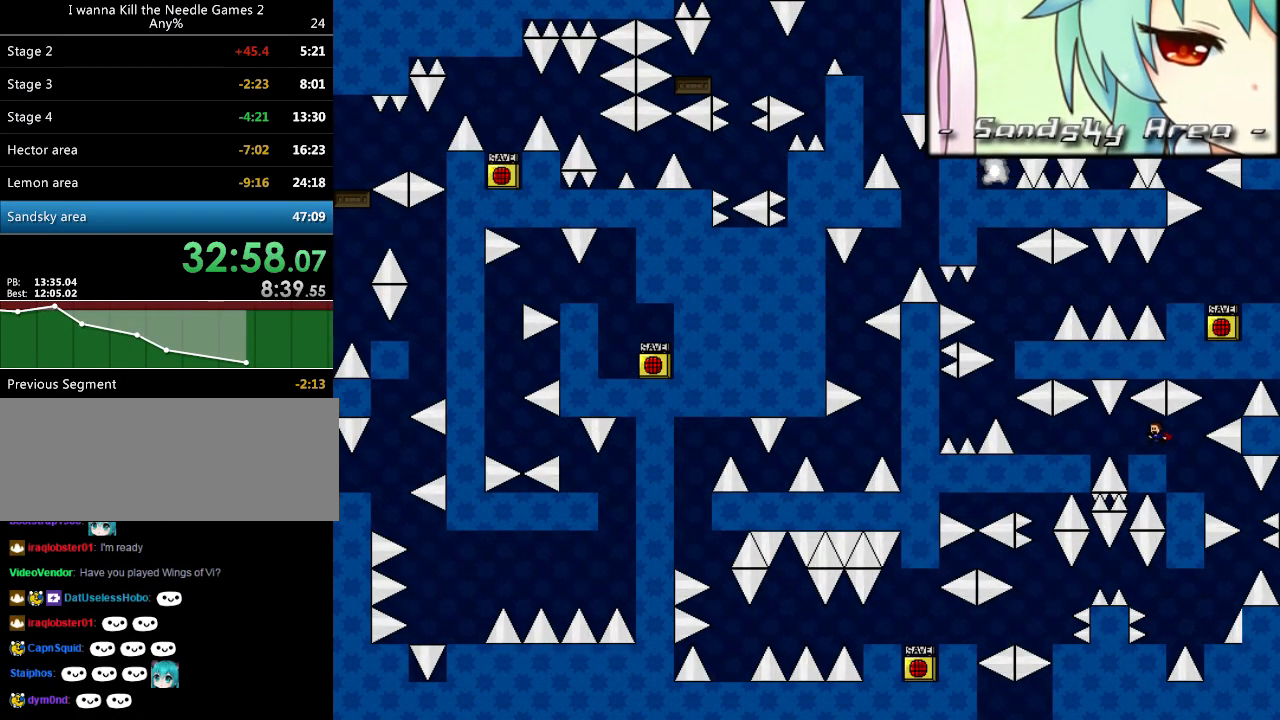
{"keys": [], "events": [[180, "left", "up"]]}
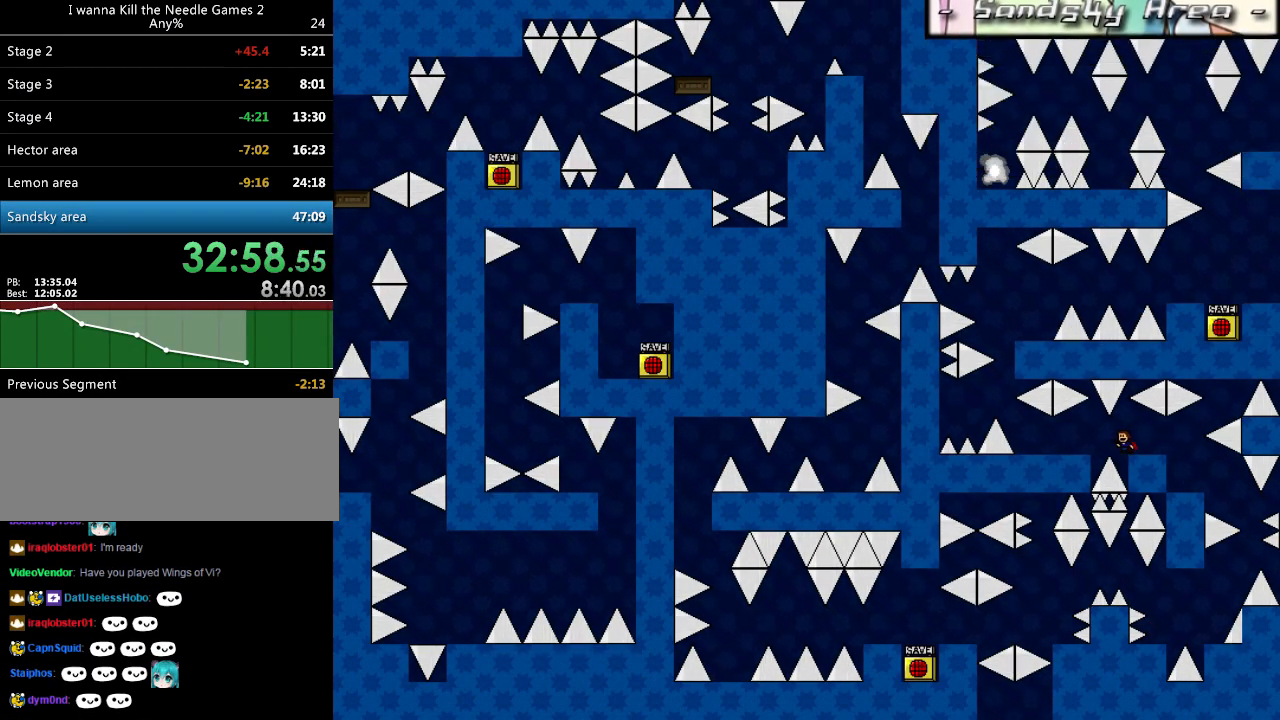
{"keys": [], "events": []}
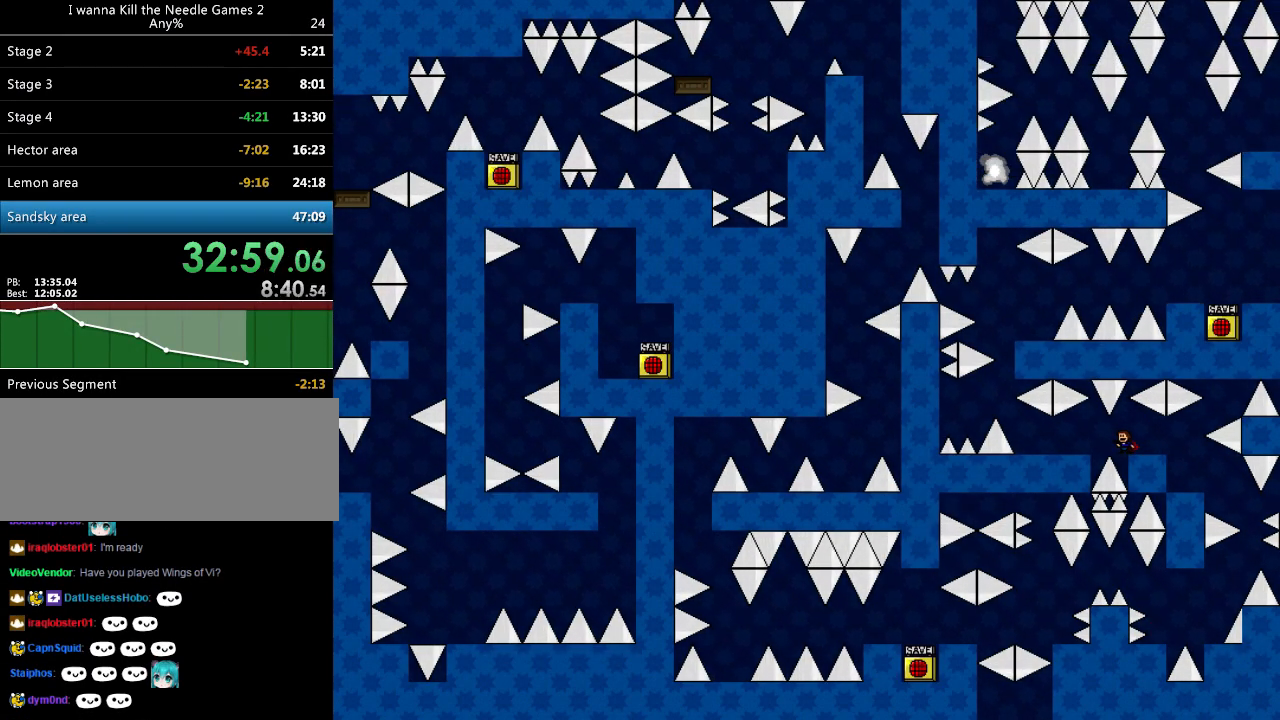
{"keys": ["shift"], "events": [[380, "shift", "down"]]}
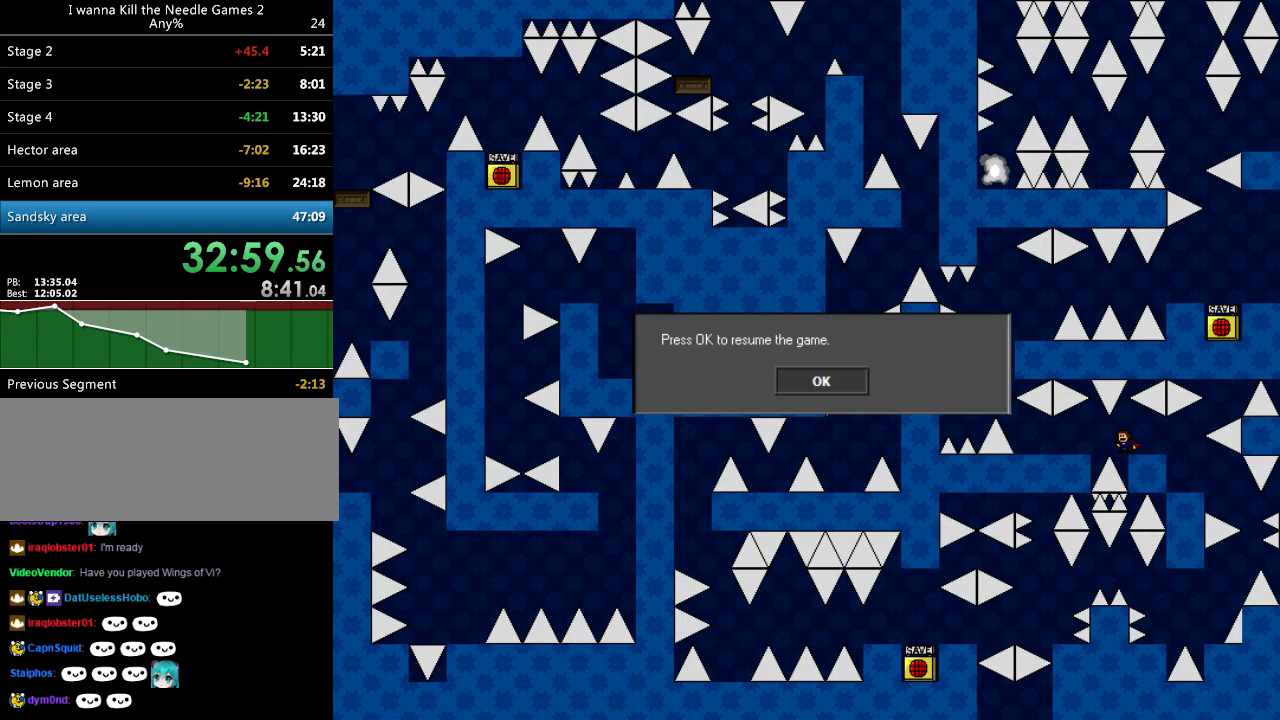
{"keys": ["left"], "events": [[340, "left", "down"], [340, "shift", "up"]]}
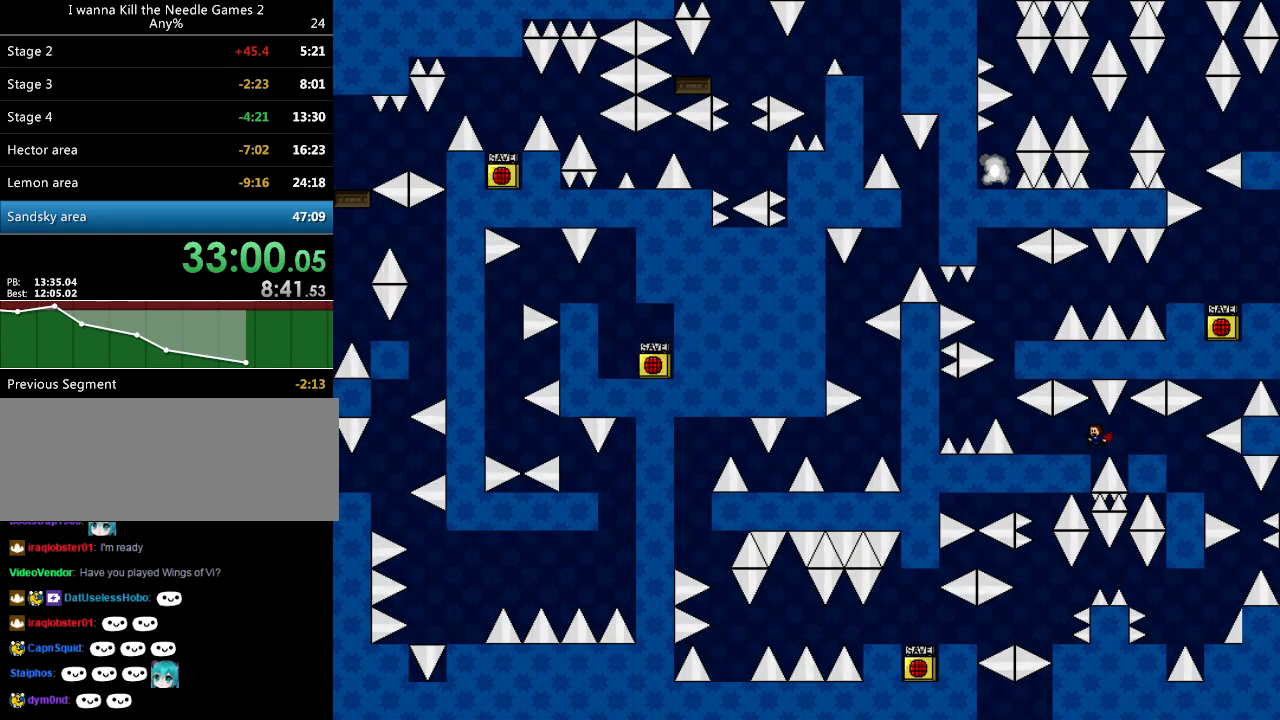
{"keys": [], "events": [[360, "left", "up"]]}